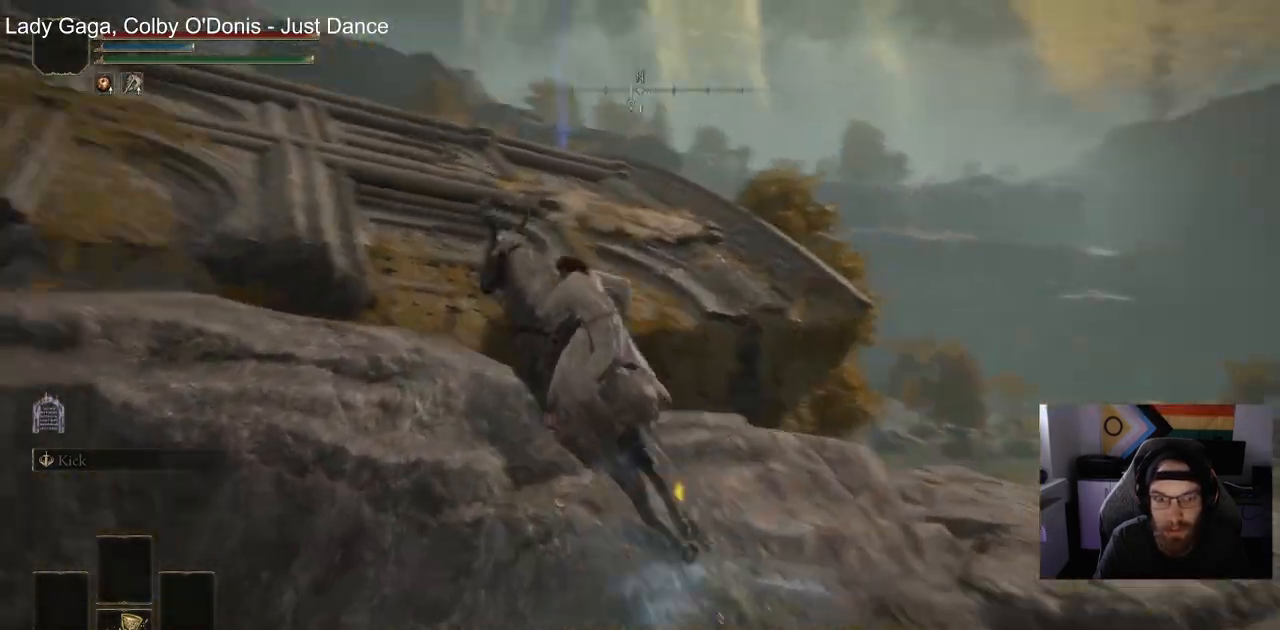
Gameplay with a controller (PlayStation layout); each line is a JSON object with the inputs held at the frame after it (dt_ms = milliseconds from this image to that frame). "events" lists button and stick changes between this image and that frame as [ms after this image, input, new state], when the widget could be followed in between.
{"dt_ms": 500, "buttons": [], "left_stick": "up", "right_stick": "left", "events": [[500, "CROSS", "up"]]}
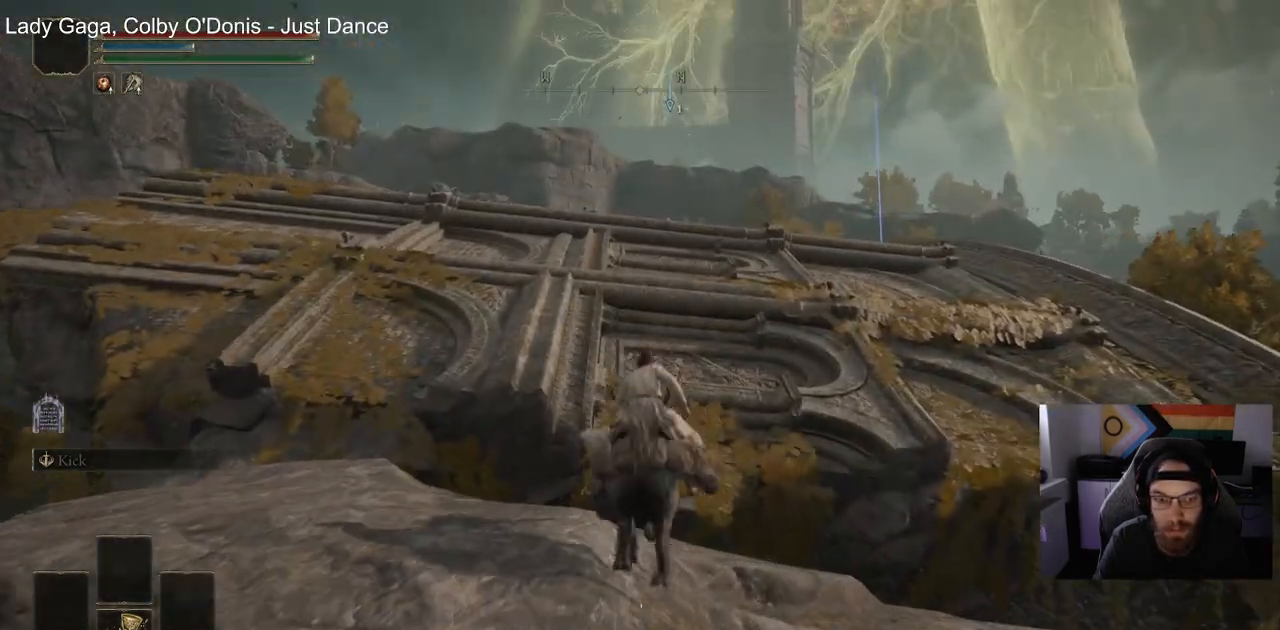
{"dt_ms": 500, "buttons": [], "left_stick": "up", "right_stick": "center", "events": [[117, "CROSS", "down"], [333, "CROSS", "up"], [333, "right_stick", "center"]]}
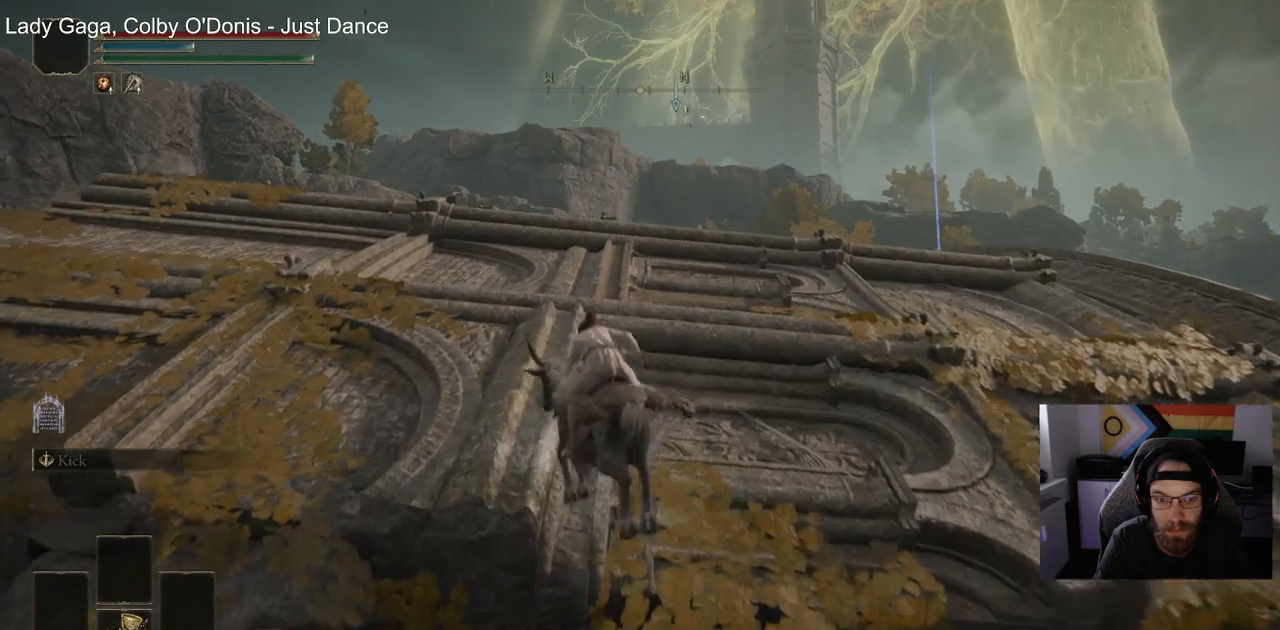
{"dt_ms": 500, "buttons": ["CROSS"], "left_stick": "up", "right_stick": "center", "events": [[117, "CROSS", "down"]]}
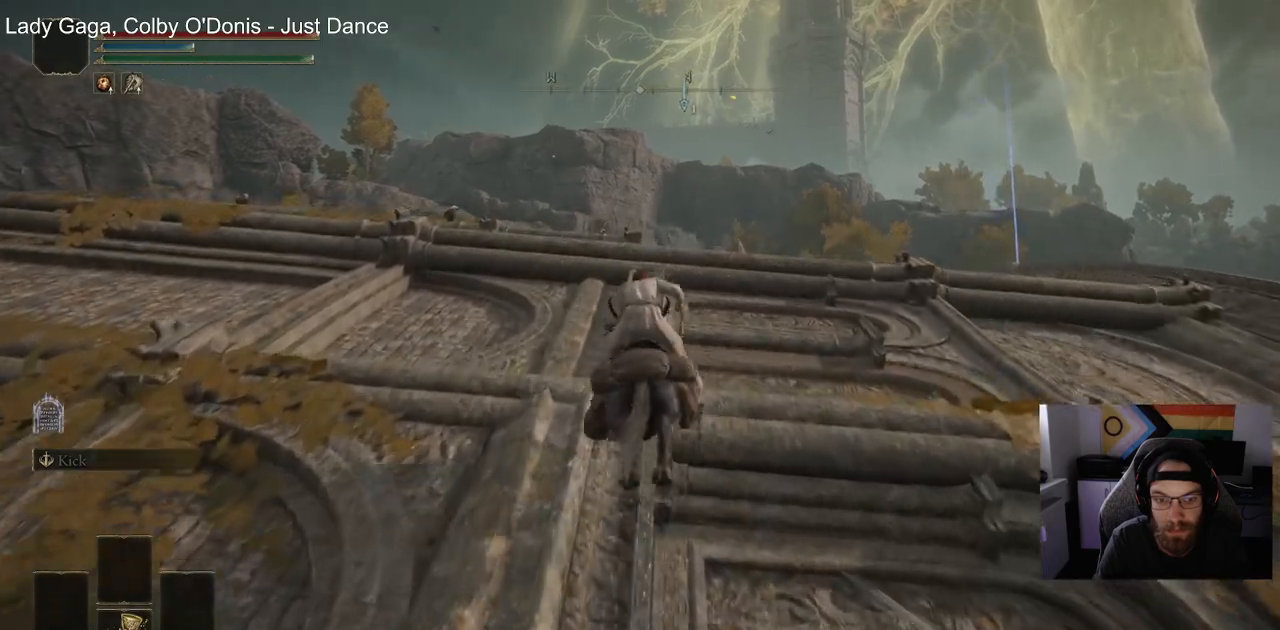
{"dt_ms": 500, "buttons": ["CROSS"], "left_stick": "up", "right_stick": "center", "events": [[33, "CIRCLE", "down"], [150, "CIRCLE", "up"]]}
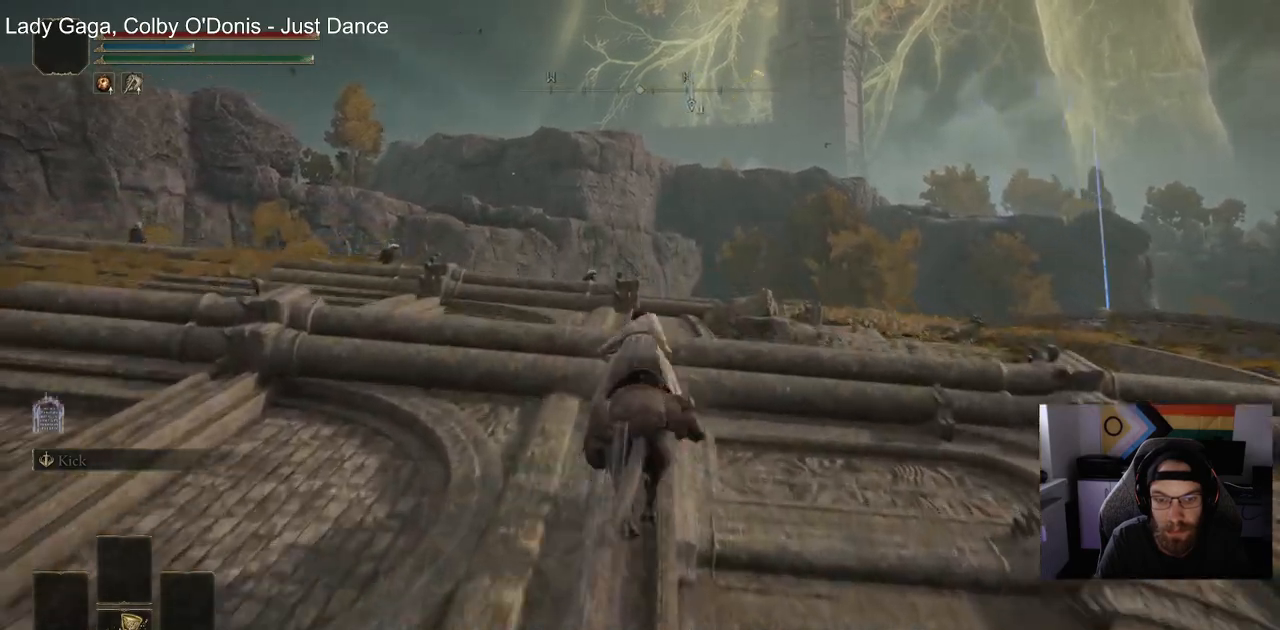
{"dt_ms": 500, "buttons": ["CROSS", "L3"], "left_stick": "up", "right_stick": "center", "events": [[467, "L3", "down"]]}
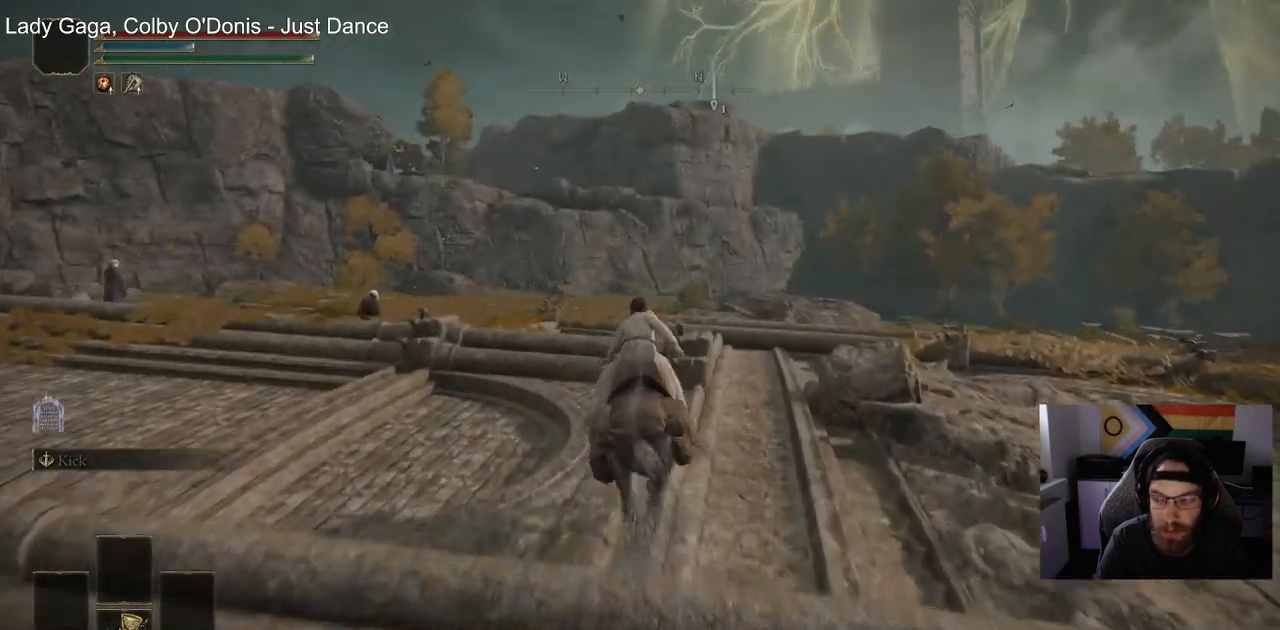
{"dt_ms": 500, "buttons": ["CIRCLE"], "left_stick": "up", "right_stick": "center", "events": [[100, "L3", "up"], [133, "CROSS", "up"], [433, "CIRCLE", "down"]]}
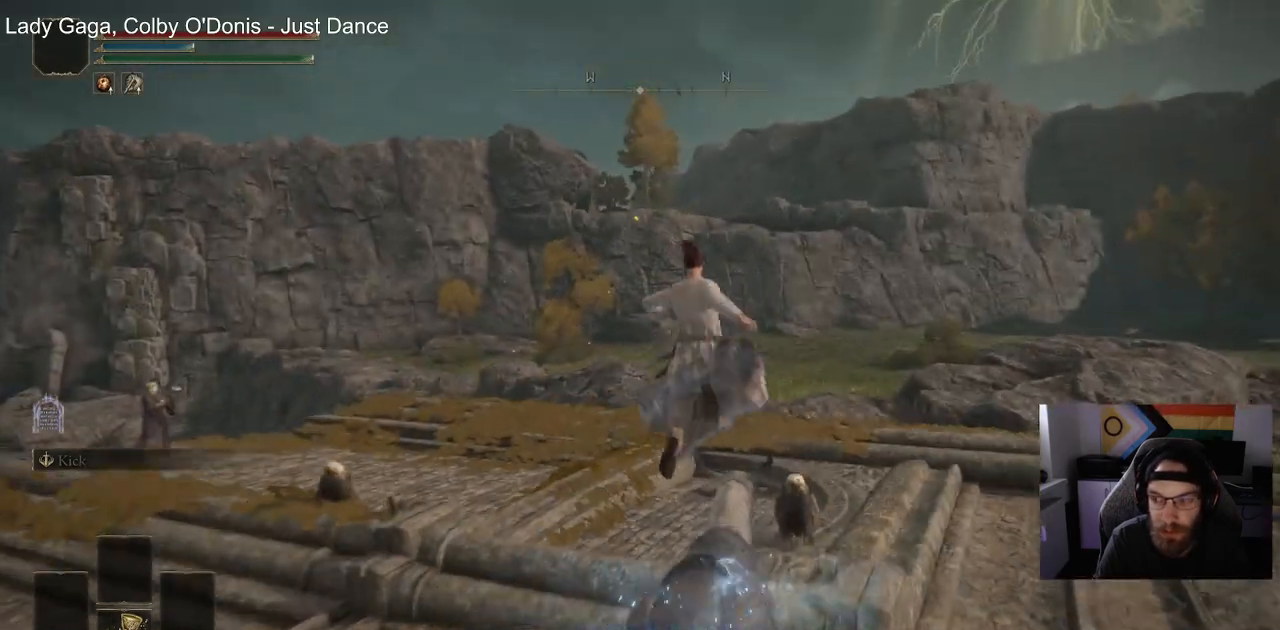
{"dt_ms": 500, "buttons": ["CIRCLE"], "left_stick": "up", "right_stick": "center", "events": []}
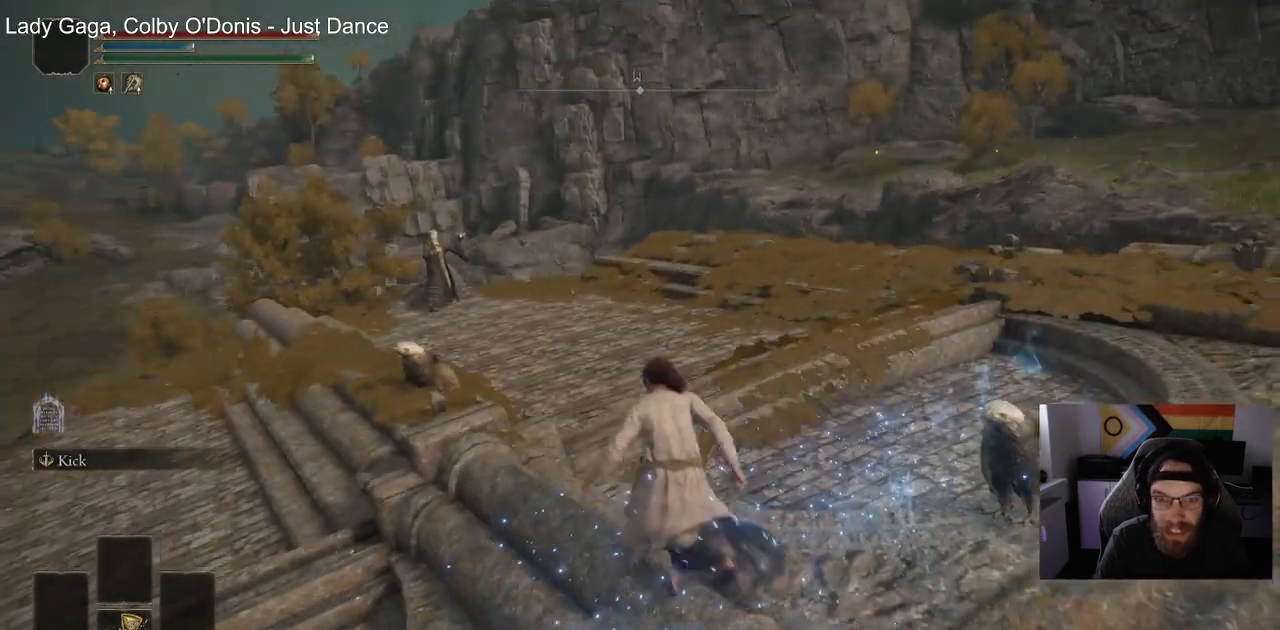
{"dt_ms": 500, "buttons": ["CIRCLE"], "left_stick": "up", "right_stick": "left", "events": [[367, "right_stick", "left"]]}
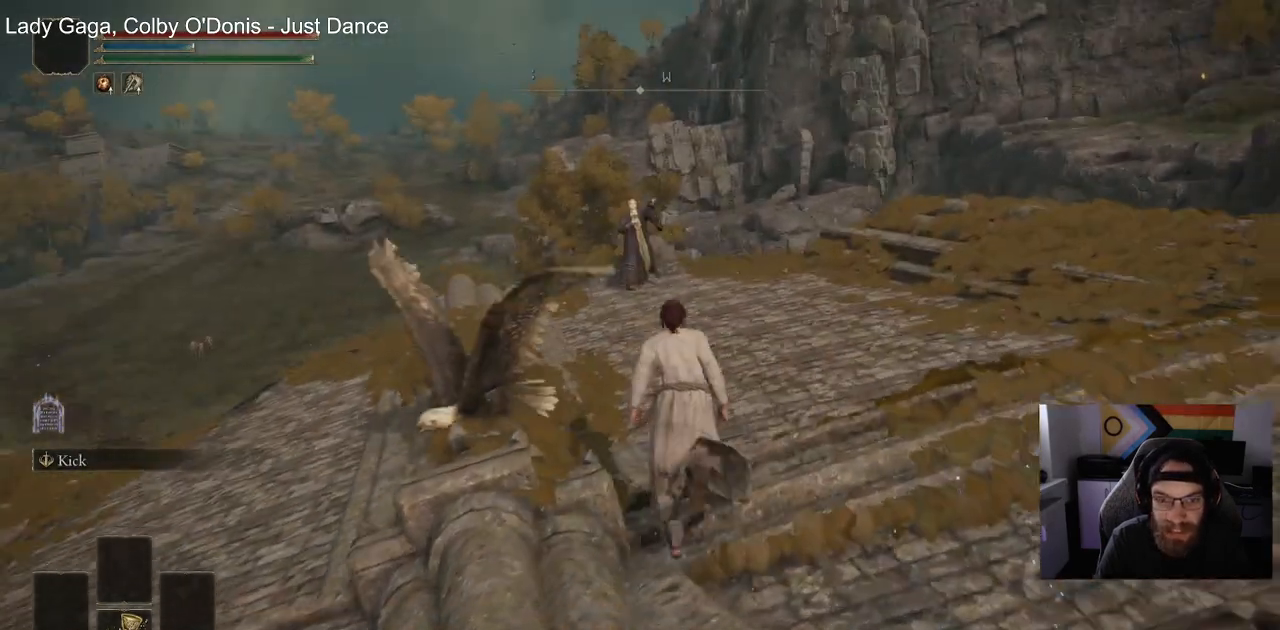
{"dt_ms": 500, "buttons": ["CIRCLE"], "left_stick": "up", "right_stick": "left", "events": []}
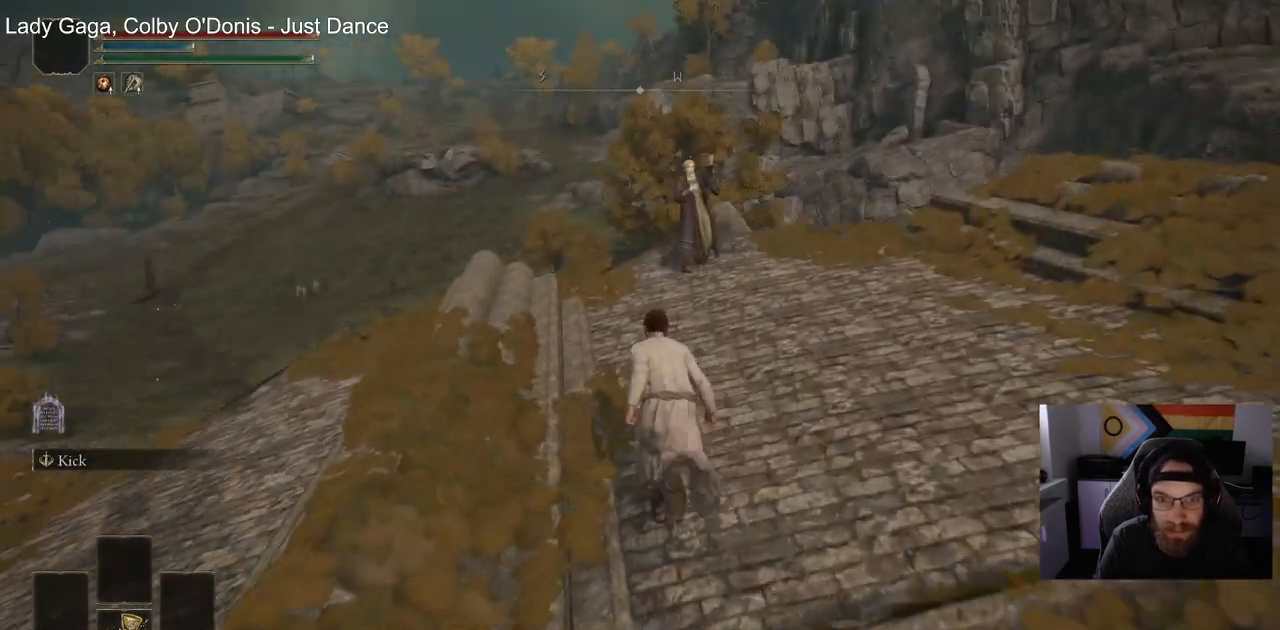
{"dt_ms": 500, "buttons": ["CIRCLE"], "left_stick": "up", "right_stick": "left", "events": []}
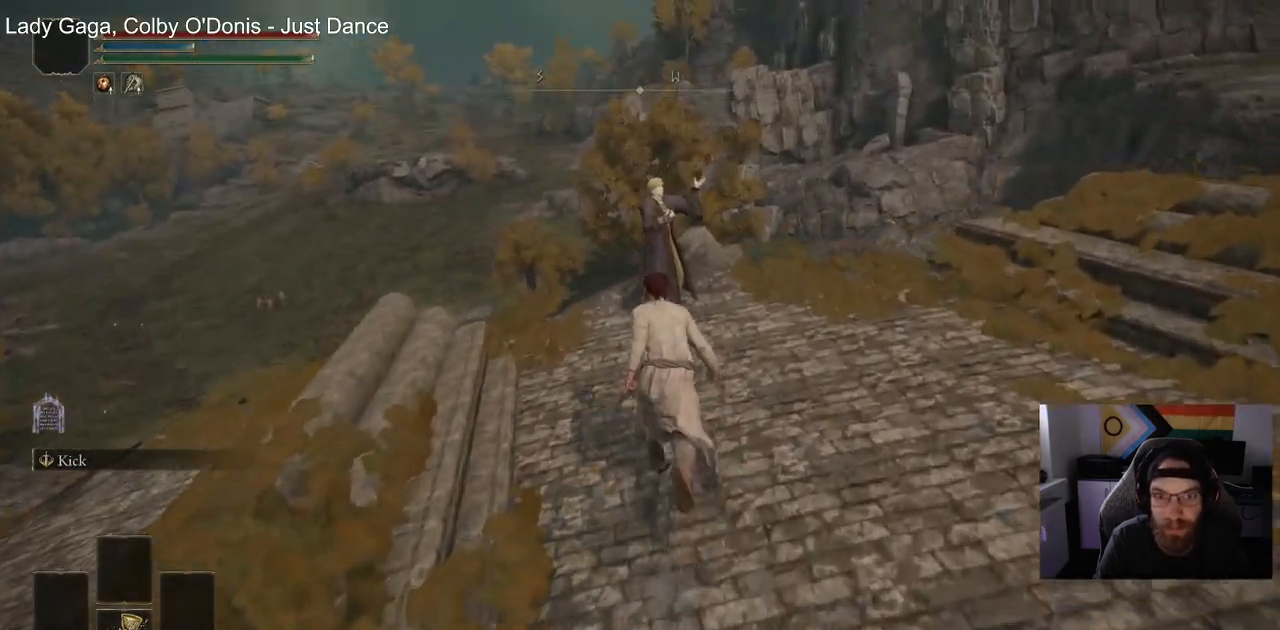
{"dt_ms": 500, "buttons": [], "left_stick": "up", "right_stick": "left", "events": [[150, "CIRCLE", "up"]]}
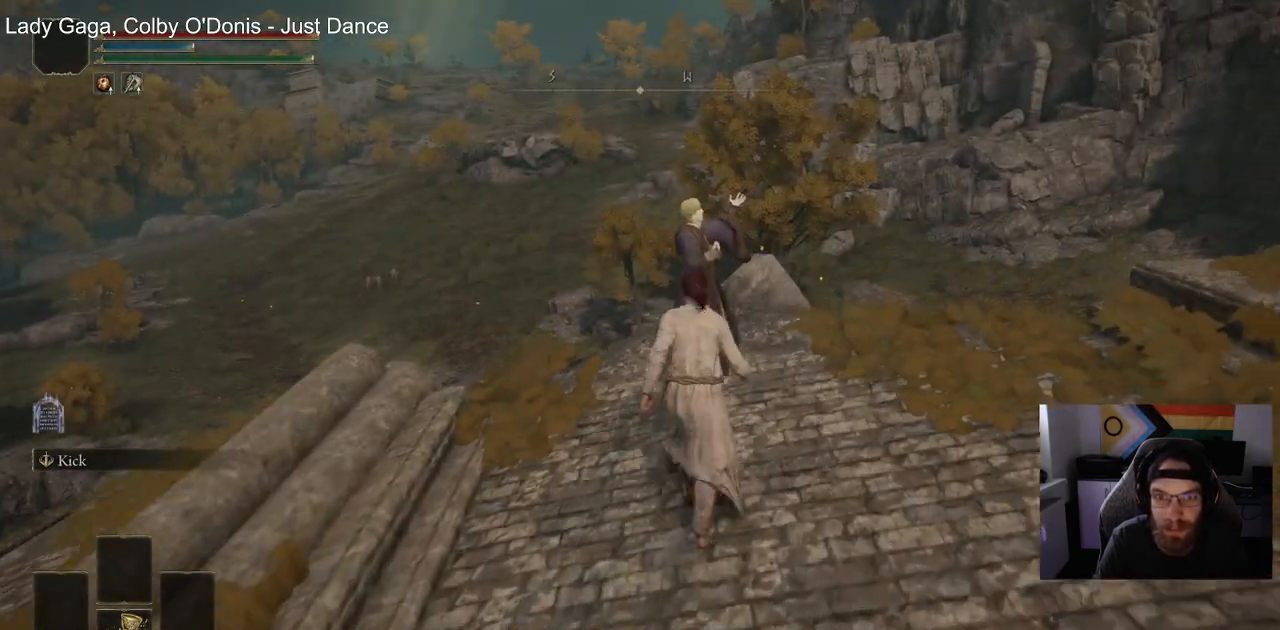
{"dt_ms": 500, "buttons": [], "left_stick": "center", "right_stick": "center", "events": [[100, "TRIANGLE", "down"], [117, "left_stick", "center"], [200, "TRIANGLE", "up"], [317, "TRIANGLE", "down"], [400, "TRIANGLE", "up"], [400, "right_stick", "center"]]}
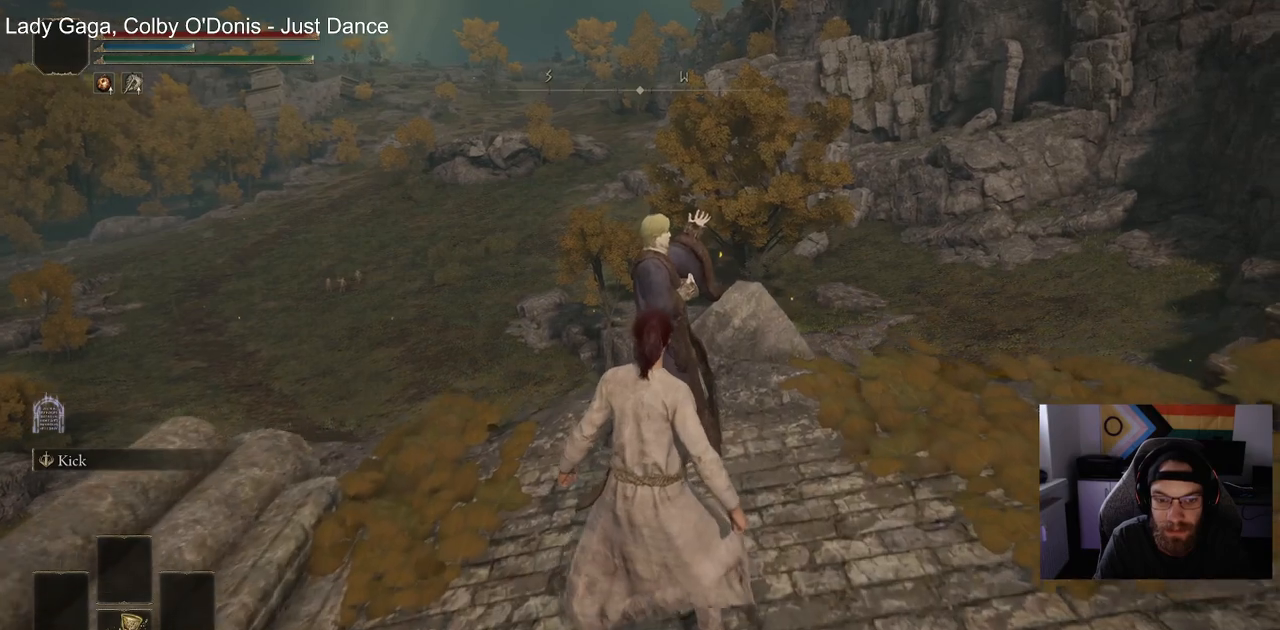
{"dt_ms": 500, "buttons": [], "left_stick": "center", "right_stick": "center", "events": [[383, "TRIANGLE", "down"], [500, "TRIANGLE", "up"]]}
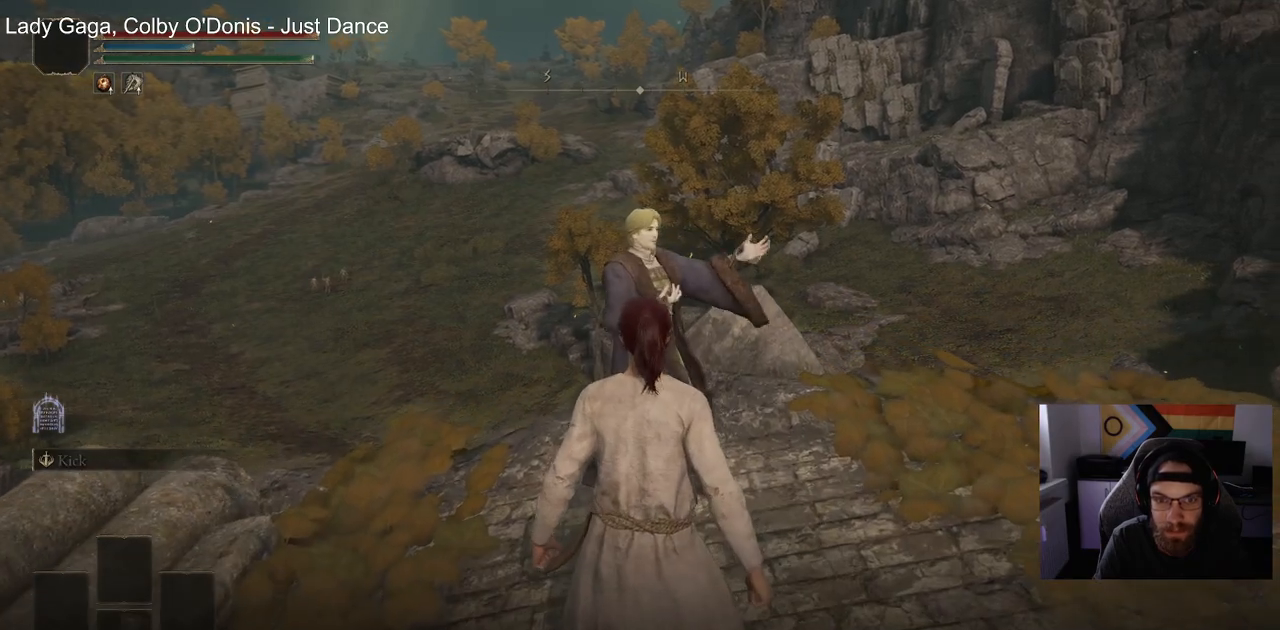
{"dt_ms": 500, "buttons": [], "left_stick": "center", "right_stick": "center"}
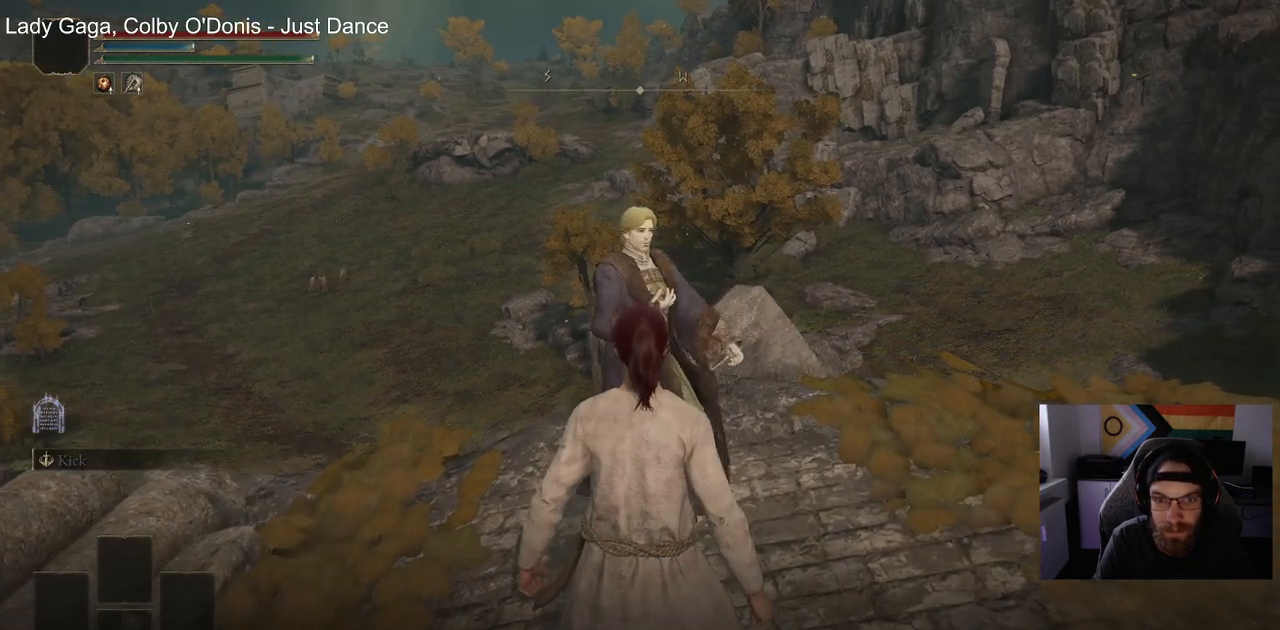
{"dt_ms": 500, "buttons": [], "left_stick": "center", "right_stick": "center", "events": [[333, "TRIANGLE", "down"], [467, "TRIANGLE", "up"]]}
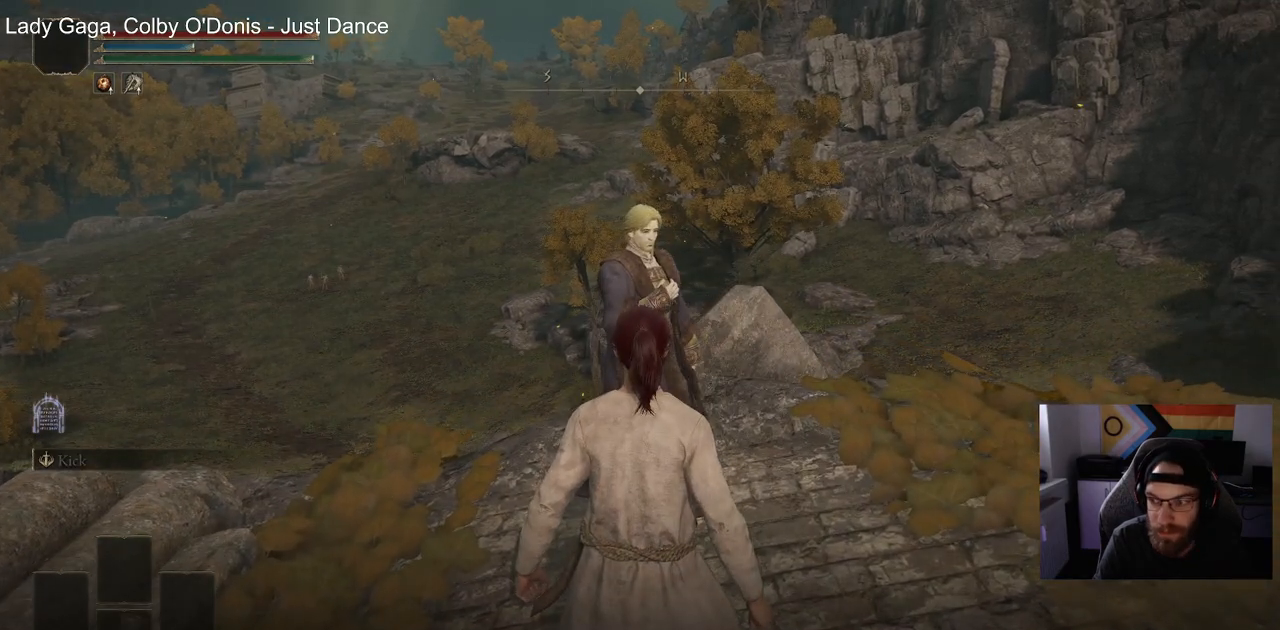
{"dt_ms": 500, "buttons": ["TRIANGLE"], "left_stick": "center", "right_stick": "center", "events": [[33, "TRIANGLE", "down"], [133, "TRIANGLE", "up"], [200, "TRIANGLE", "down"], [317, "TRIANGLE", "up"], [433, "TRIANGLE", "down"]]}
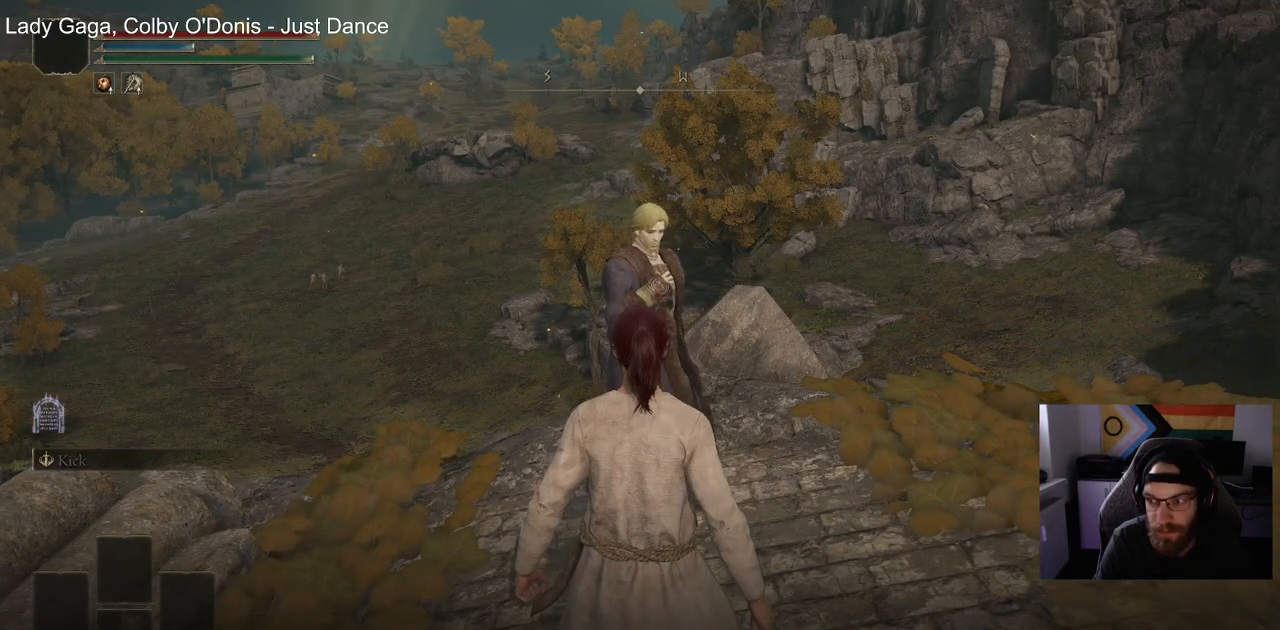
{"dt_ms": 500, "buttons": [], "left_stick": "center", "right_stick": "center", "events": [[33, "TRIANGLE", "up"], [133, "TRIANGLE", "down"], [233, "TRIANGLE", "up"], [333, "TRIANGLE", "down"], [433, "TRIANGLE", "up"]]}
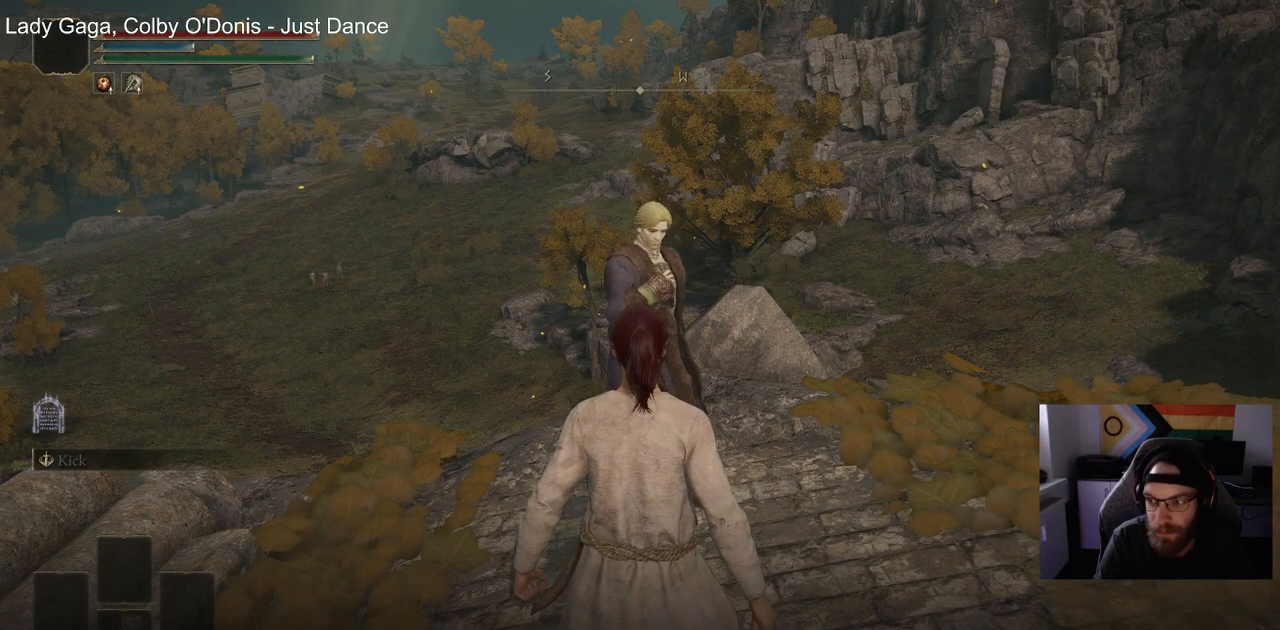
{"dt_ms": 500, "buttons": ["TRIANGLE"], "left_stick": "center", "right_stick": "center"}
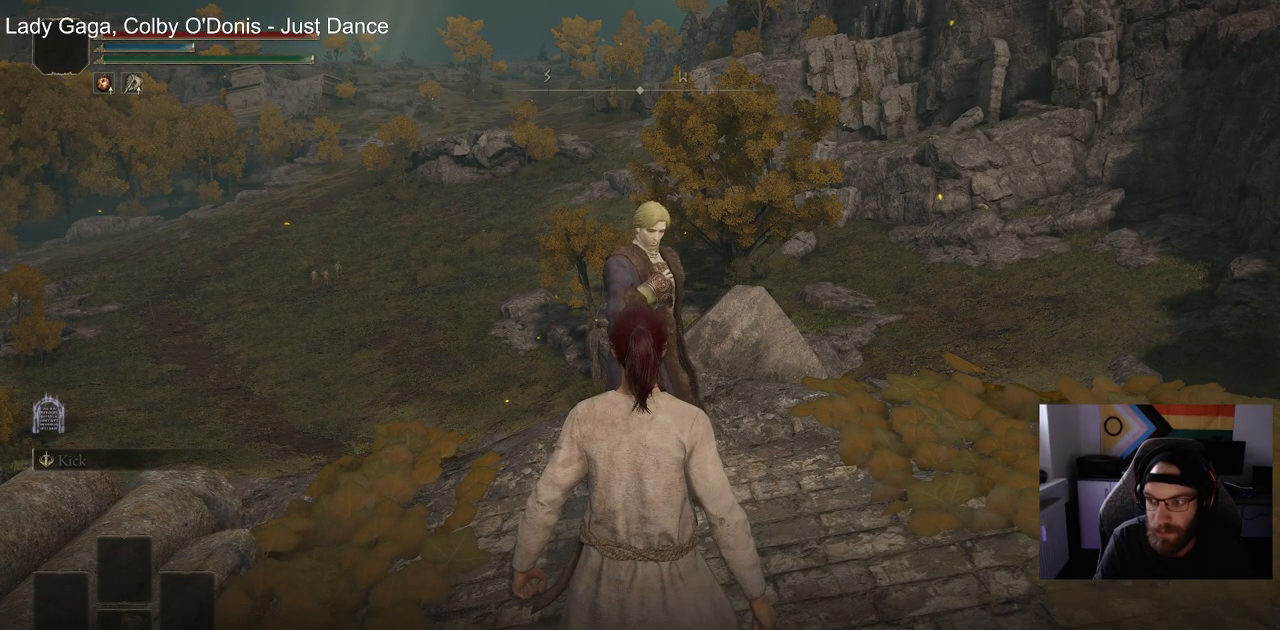
{"dt_ms": 500, "buttons": [], "left_stick": "center", "right_stick": "center", "events": [[83, "TRIANGLE", "up"], [167, "TRIANGLE", "down"], [283, "TRIANGLE", "up"], [383, "TRIANGLE", "down"], [483, "TRIANGLE", "up"]]}
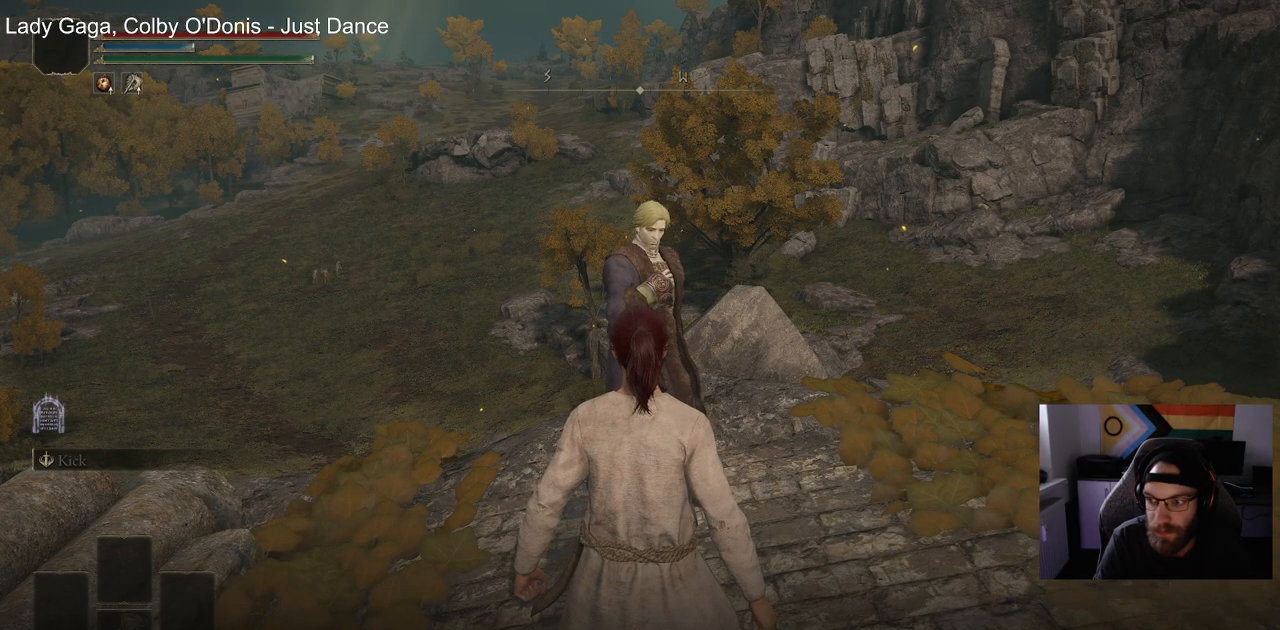
{"dt_ms": 500, "buttons": ["TRIANGLE"], "left_stick": "center", "right_stick": "center", "events": [[83, "TRIANGLE", "down"], [183, "TRIANGLE", "up"], [283, "TRIANGLE", "down"], [400, "TRIANGLE", "up"], [500, "TRIANGLE", "down"]]}
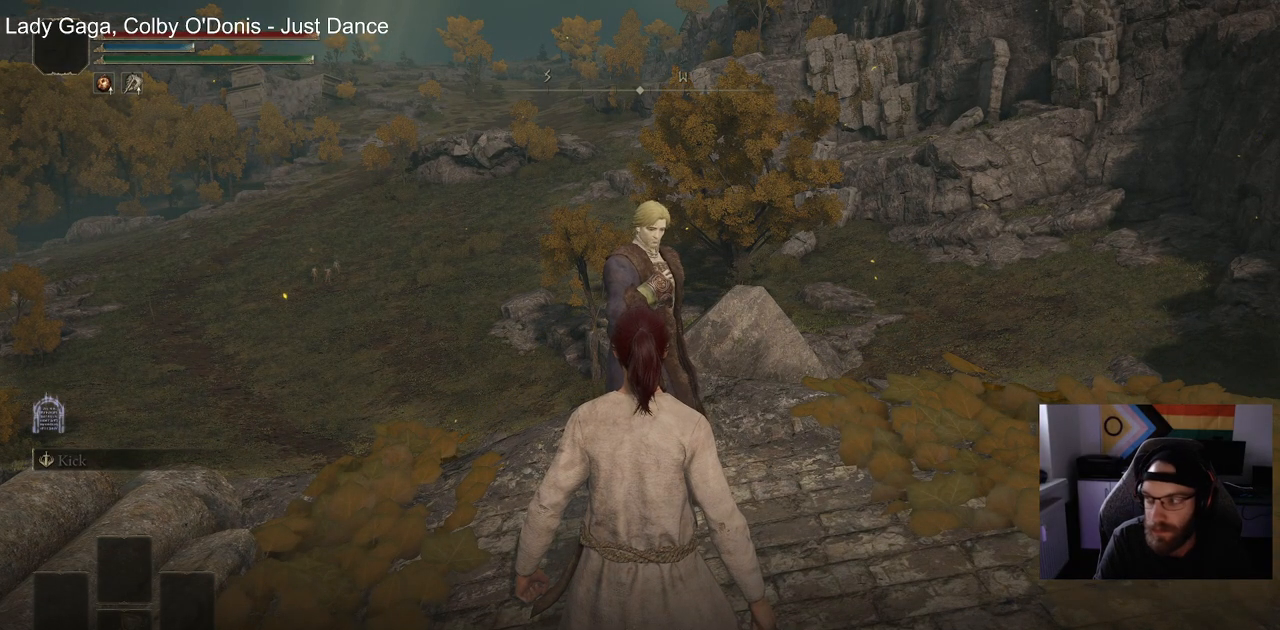
{"dt_ms": 500, "buttons": ["TRIANGLE"], "left_stick": "center", "right_stick": "center", "events": [[100, "TRIANGLE", "up"], [217, "TRIANGLE", "down"], [317, "TRIANGLE", "up"], [417, "TRIANGLE", "down"]]}
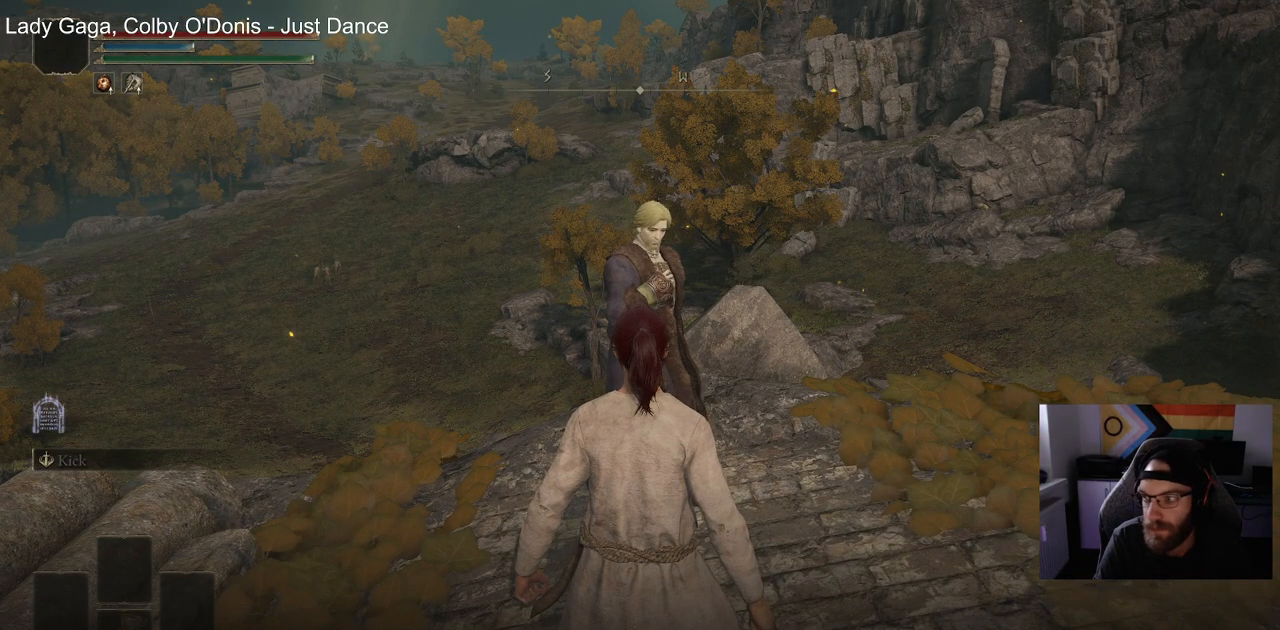
{"dt_ms": 500, "buttons": [], "left_stick": "center", "right_stick": "center", "events": [[17, "TRIANGLE", "up"], [117, "TRIANGLE", "down"], [217, "TRIANGLE", "up"], [317, "TRIANGLE", "down"], [417, "TRIANGLE", "up"]]}
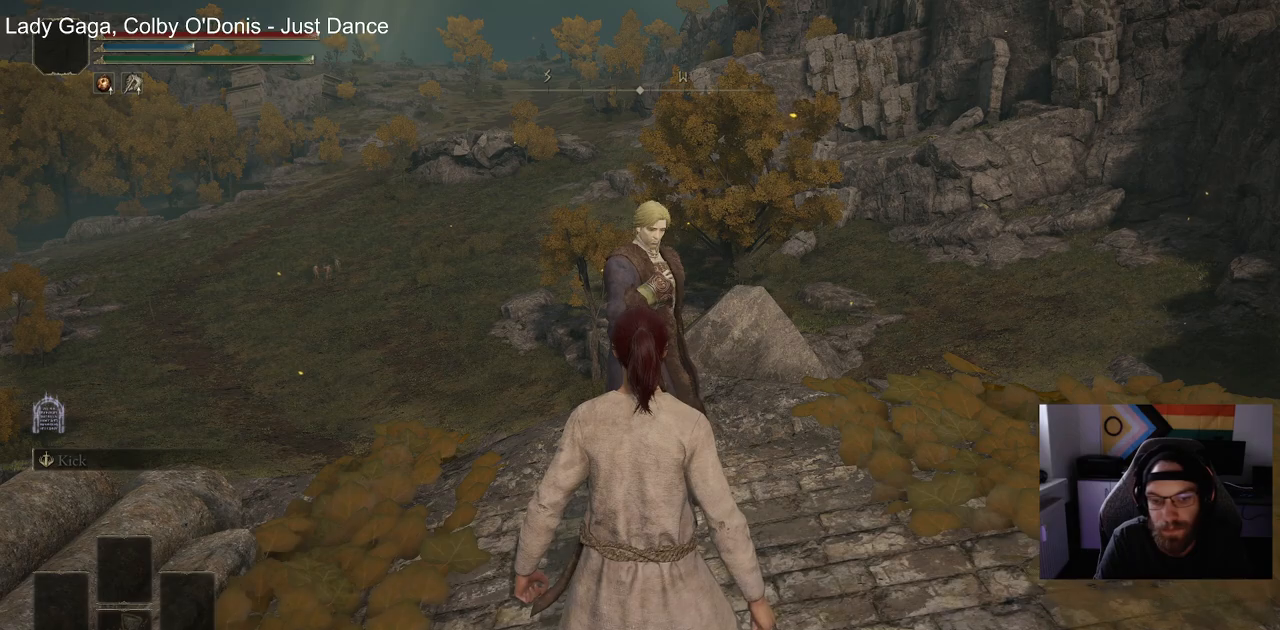
{"dt_ms": 500, "buttons": ["TRIANGLE"], "left_stick": "center", "right_stick": "center", "events": [[17, "TRIANGLE", "down"], [100, "TRIANGLE", "up"], [467, "TRIANGLE", "down"]]}
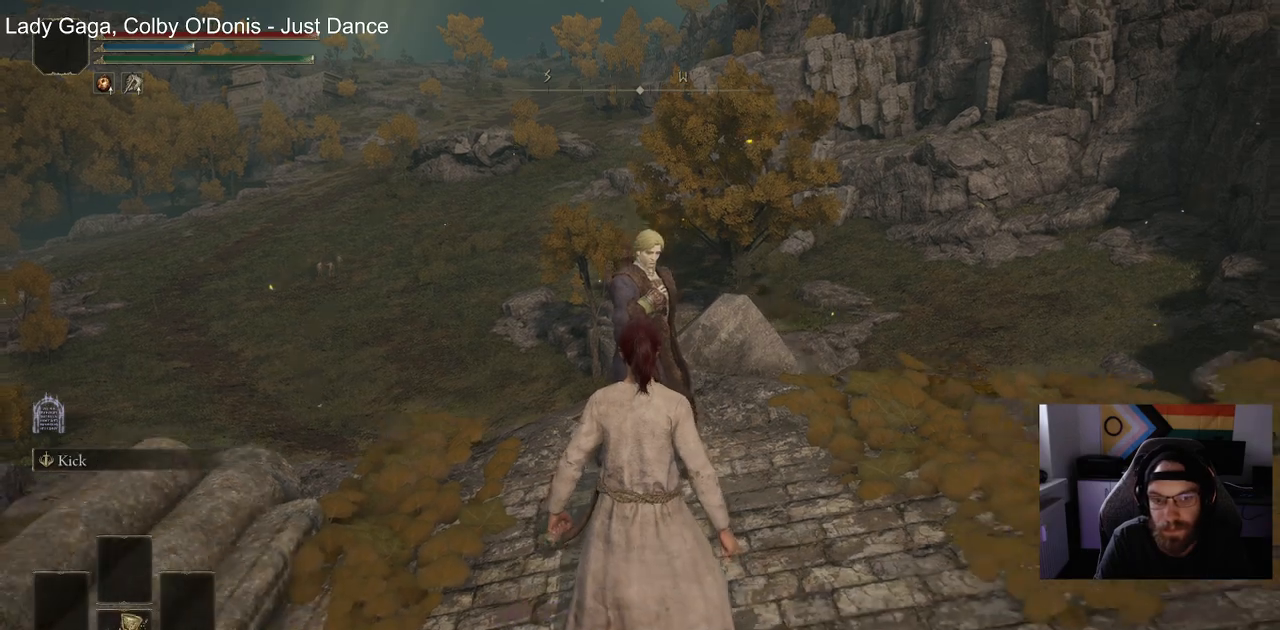
{"dt_ms": 500, "buttons": [], "left_stick": "center", "right_stick": "center", "events": [[83, "TRIANGLE", "up"], [200, "TRIANGLE", "down"], [300, "TRIANGLE", "up"], [400, "TRIANGLE", "down"], [500, "TRIANGLE", "up"]]}
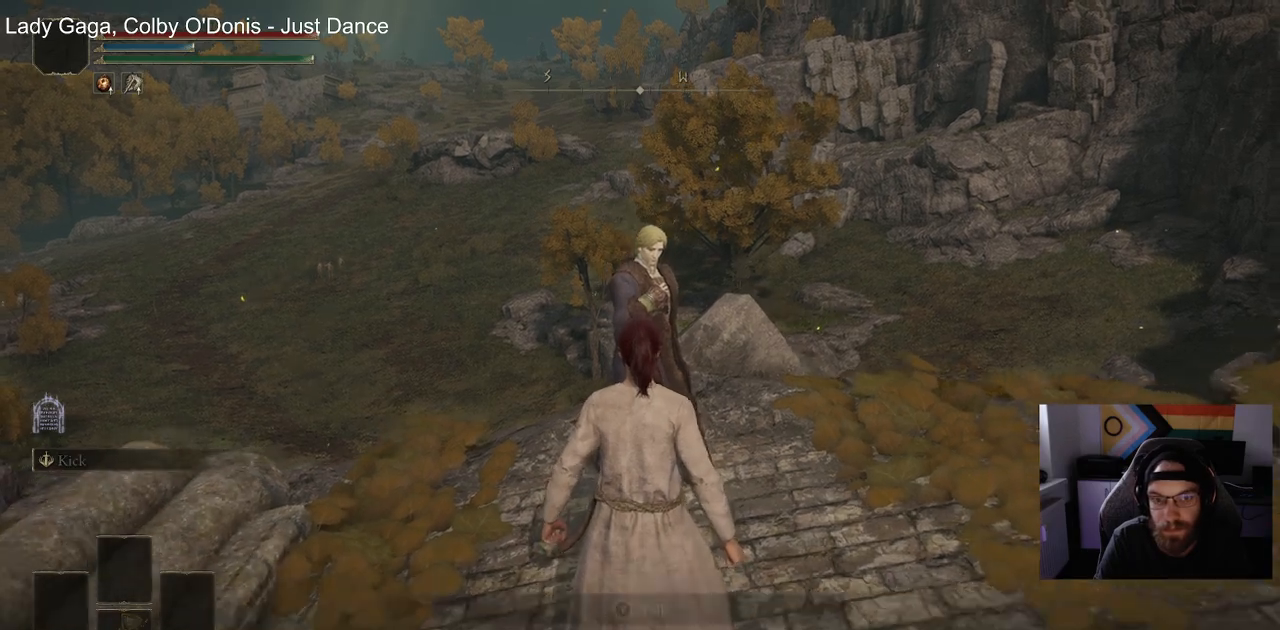
{"dt_ms": 1000, "buttons": [], "left_stick": "center", "right_stick": "center"}
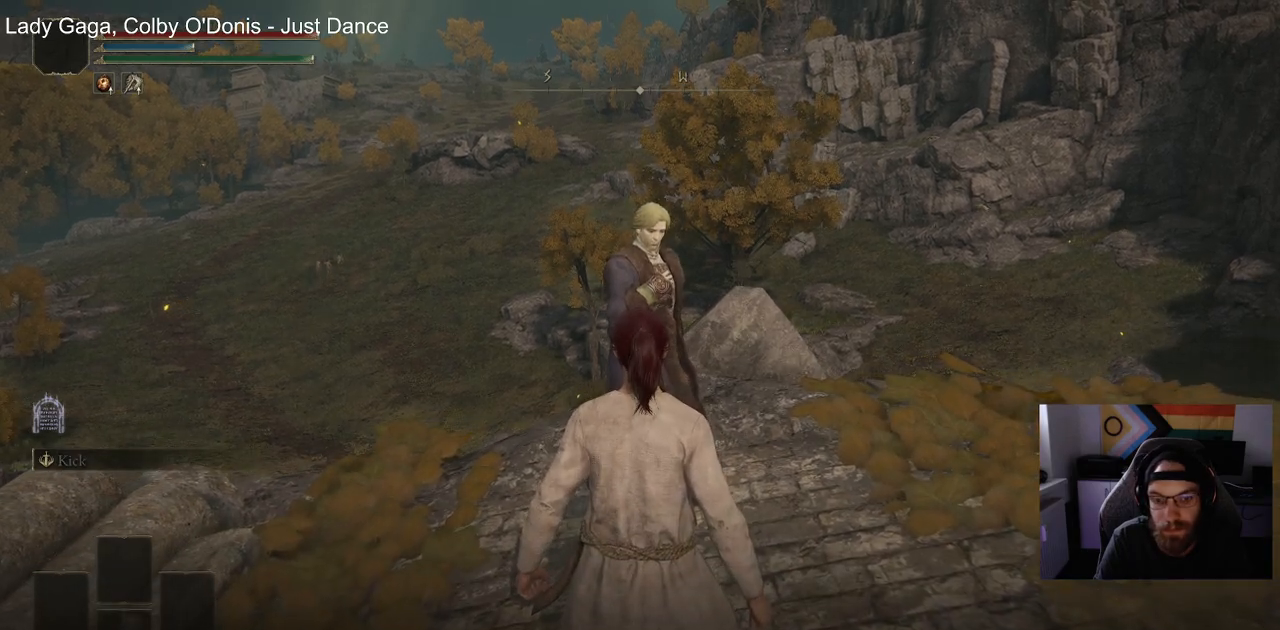
{"dt_ms": 500, "buttons": ["TRIANGLE"], "left_stick": "center", "right_stick": "center", "events": [[50, "TRIANGLE", "down"], [133, "TRIANGLE", "up"], [217, "TRIANGLE", "down"]]}
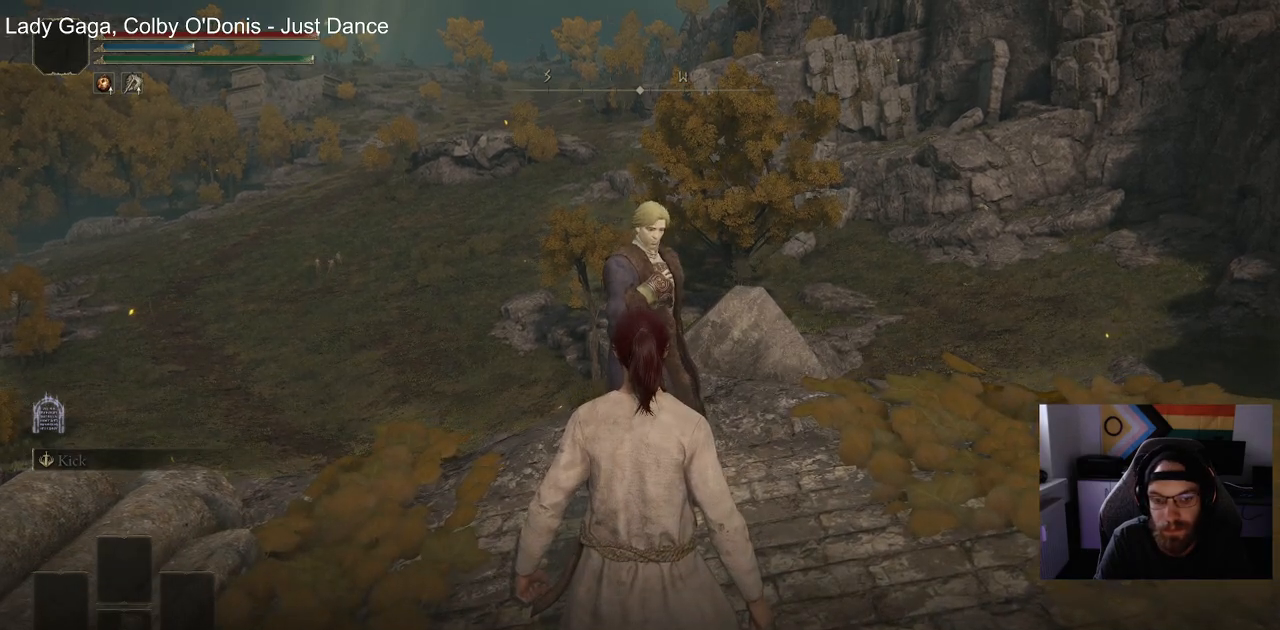
{"dt_ms": 500, "buttons": [], "left_stick": "center", "right_stick": "center", "events": [[17, "TRIANGLE", "up"], [117, "TRIANGLE", "down"], [233, "TRIANGLE", "up"], [317, "TRIANGLE", "down"], [433, "TRIANGLE", "up"]]}